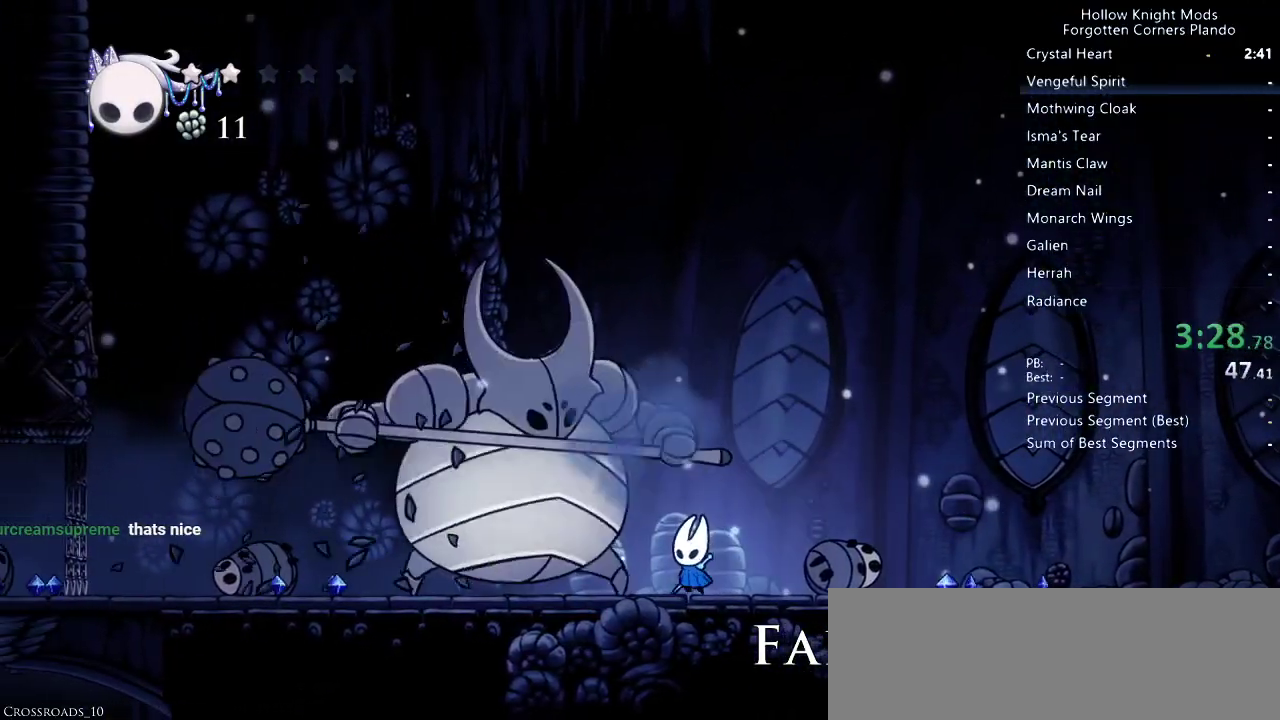
Gameplay with keyboard; each line is a JSON object with the keys held at the frame after it. "events" lists presses ("down") and releases ("up") of "dash", "dnail", "down", "jump", "left", "map", "nail", "right", "spell" and "up" between this image and that frame as [ms after this image, input, new state], when the widget could be followed in between. No other keys are recorded. Mouse input is not recorded. Key names are as the overlay labels them; some are game actions (e.g. jump) rather than physical keys.
{"keys": ["nail"], "events": [[100, "nail", "down"], [200, "nail", "up"], [367, "left", "down"], [467, "left", "up"], [467, "nail", "down"]]}
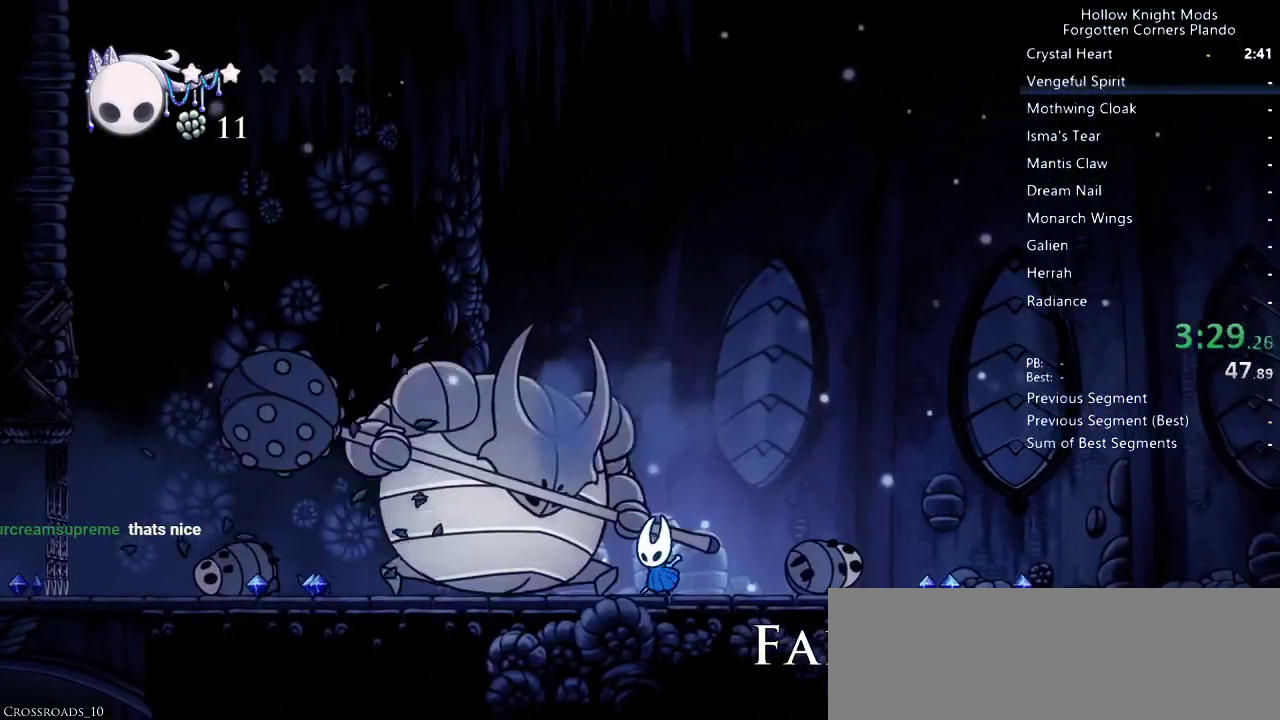
{"keys": ["jump", "left", "up"], "events": [[100, "left", "down"], [100, "nail", "up"], [233, "jump", "down"], [400, "up", "down"]]}
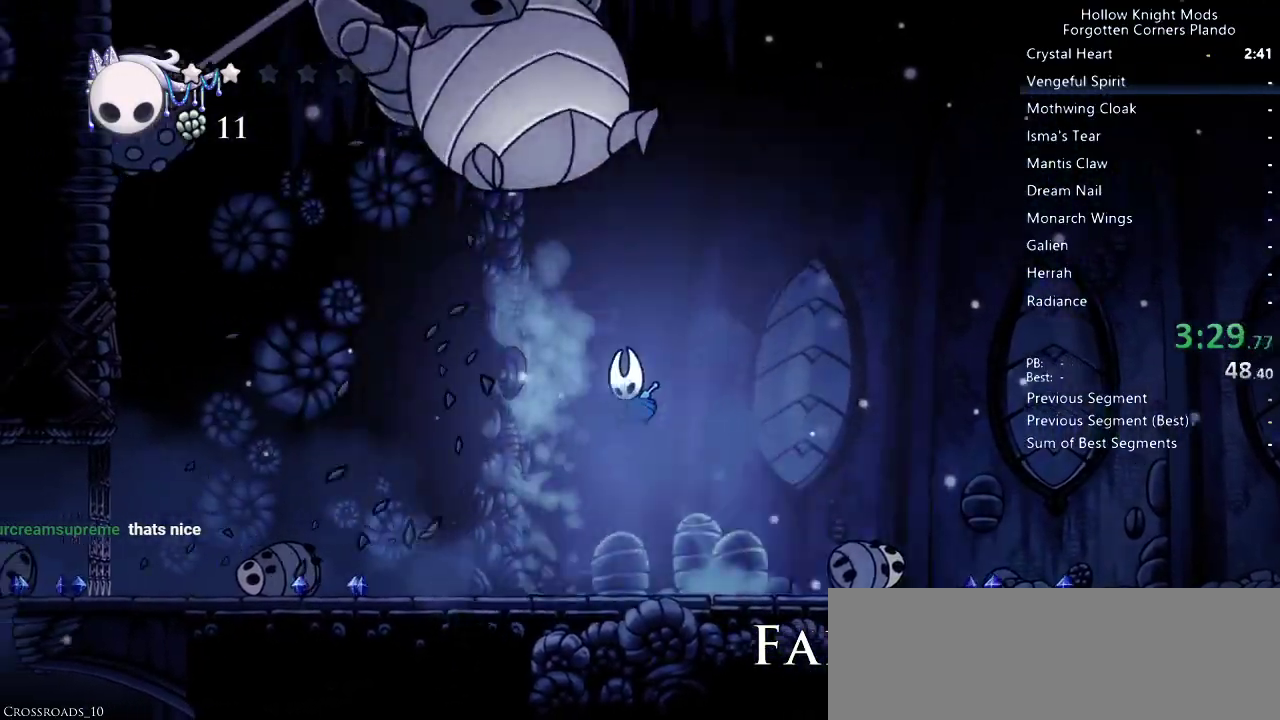
{"keys": ["left", "up"], "events": [[200, "nail", "down"], [367, "nail", "up"], [400, "jump", "up"]]}
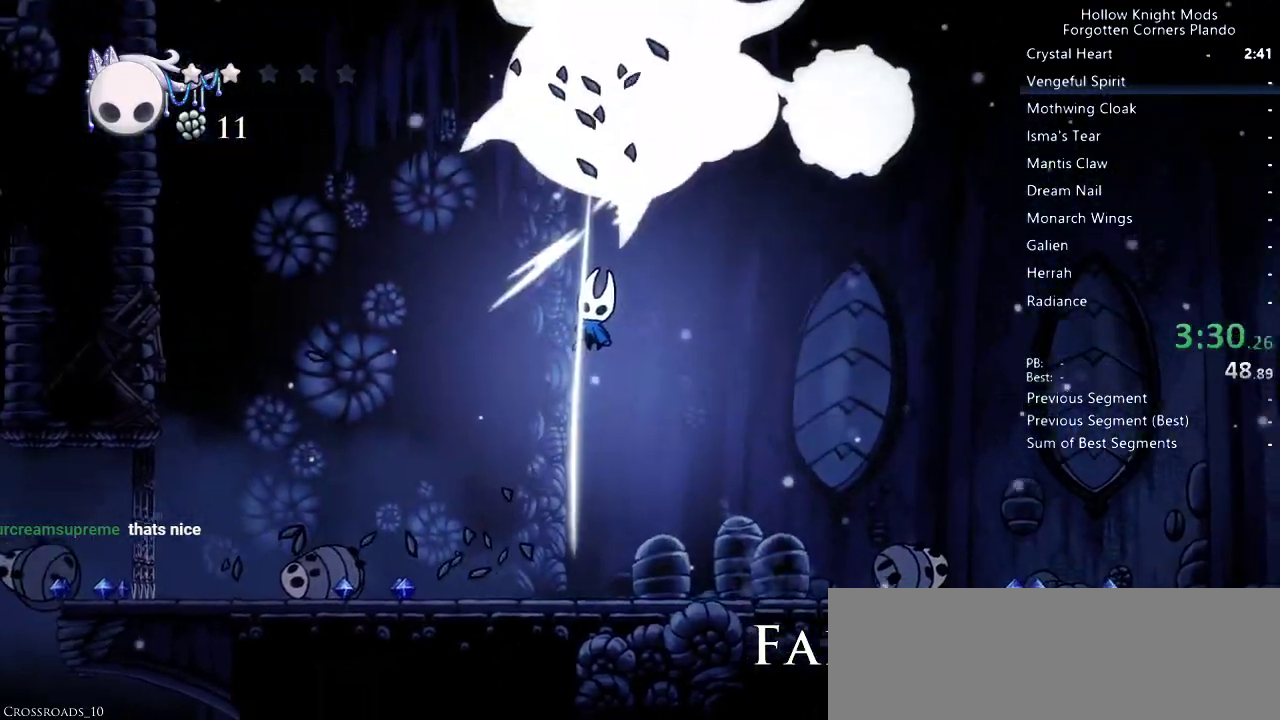
{"keys": ["right"], "events": [[167, "up", "up"], [233, "left", "up"], [233, "right", "down"]]}
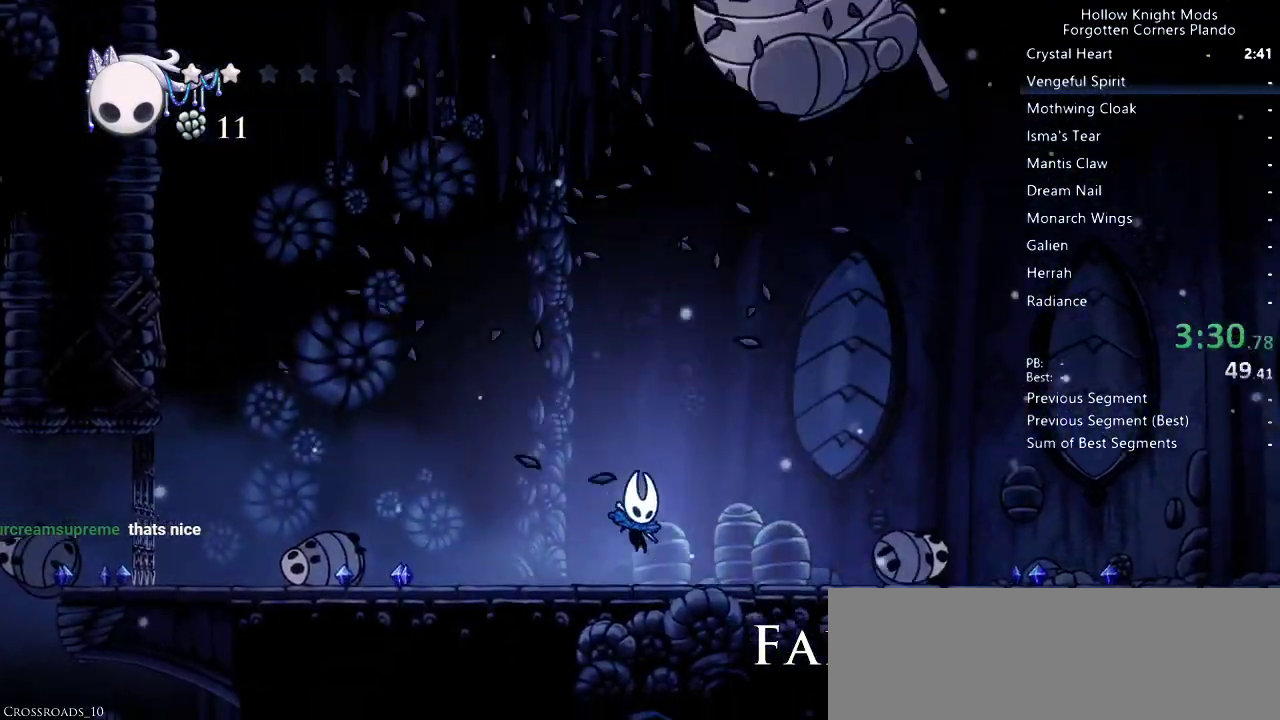
{"keys": ["right"], "events": []}
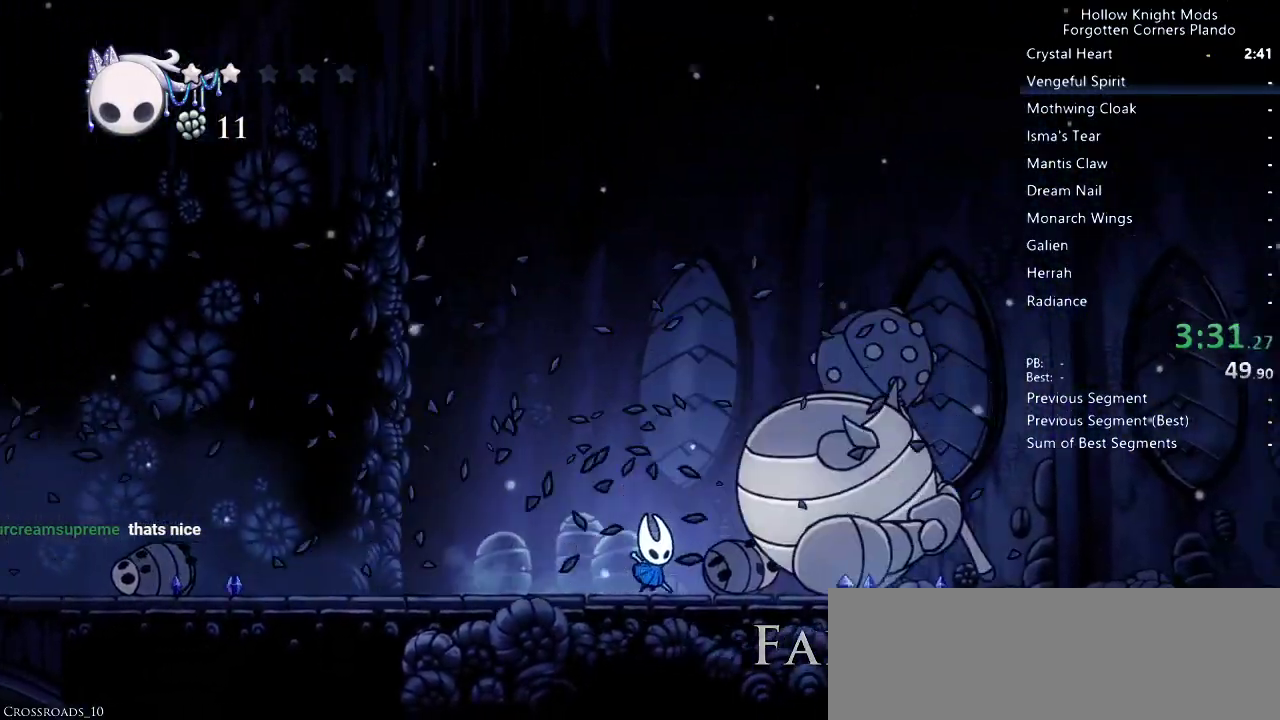
{"keys": [], "events": [[233, "right", "up"]]}
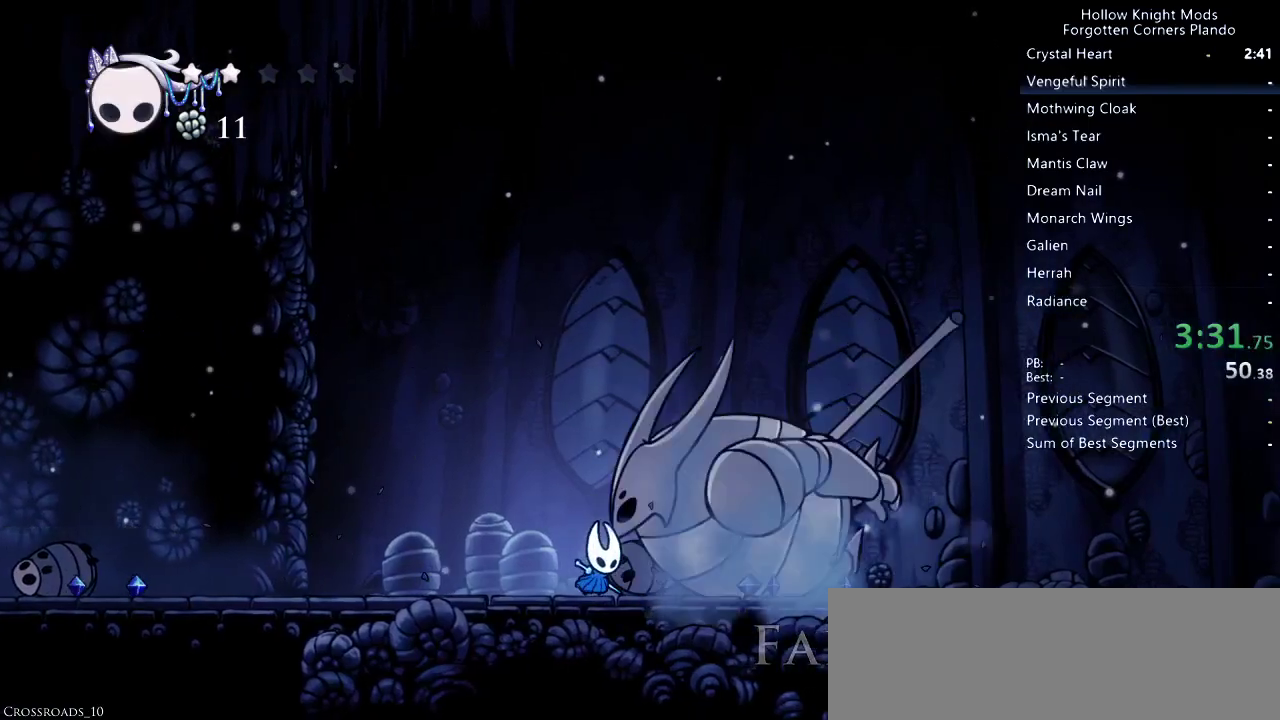
{"keys": [], "events": []}
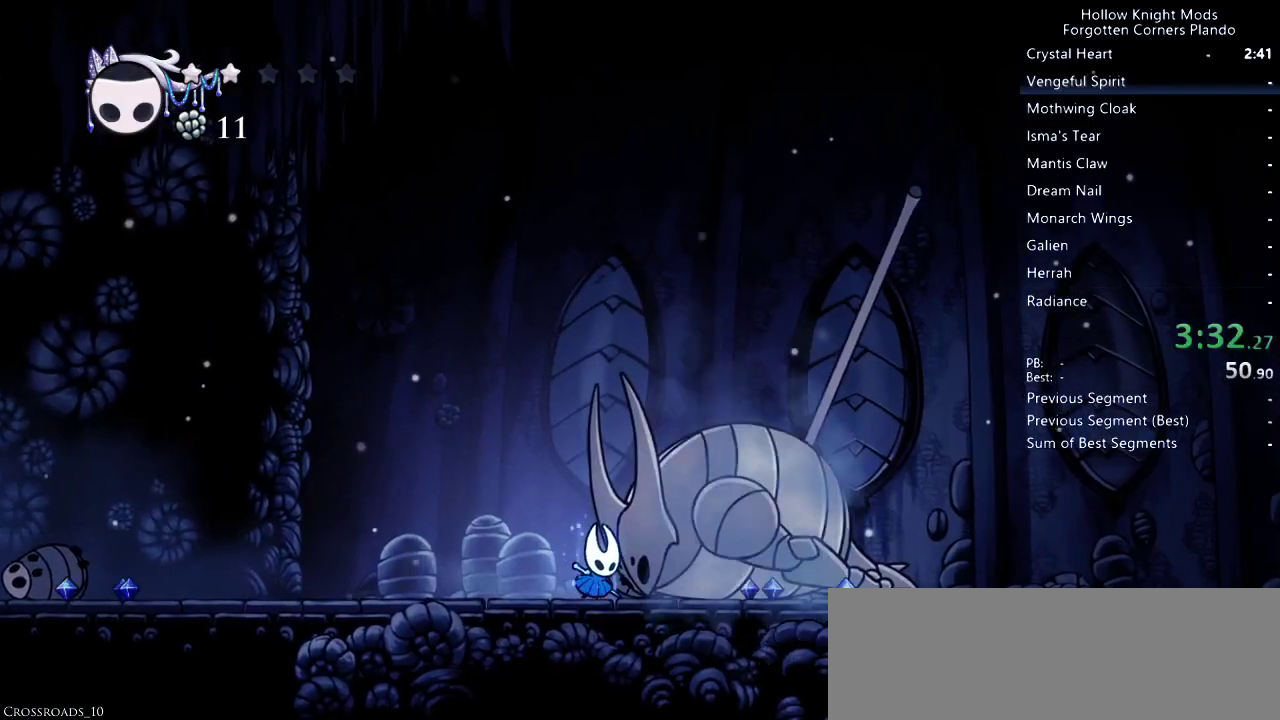
{"keys": [], "events": []}
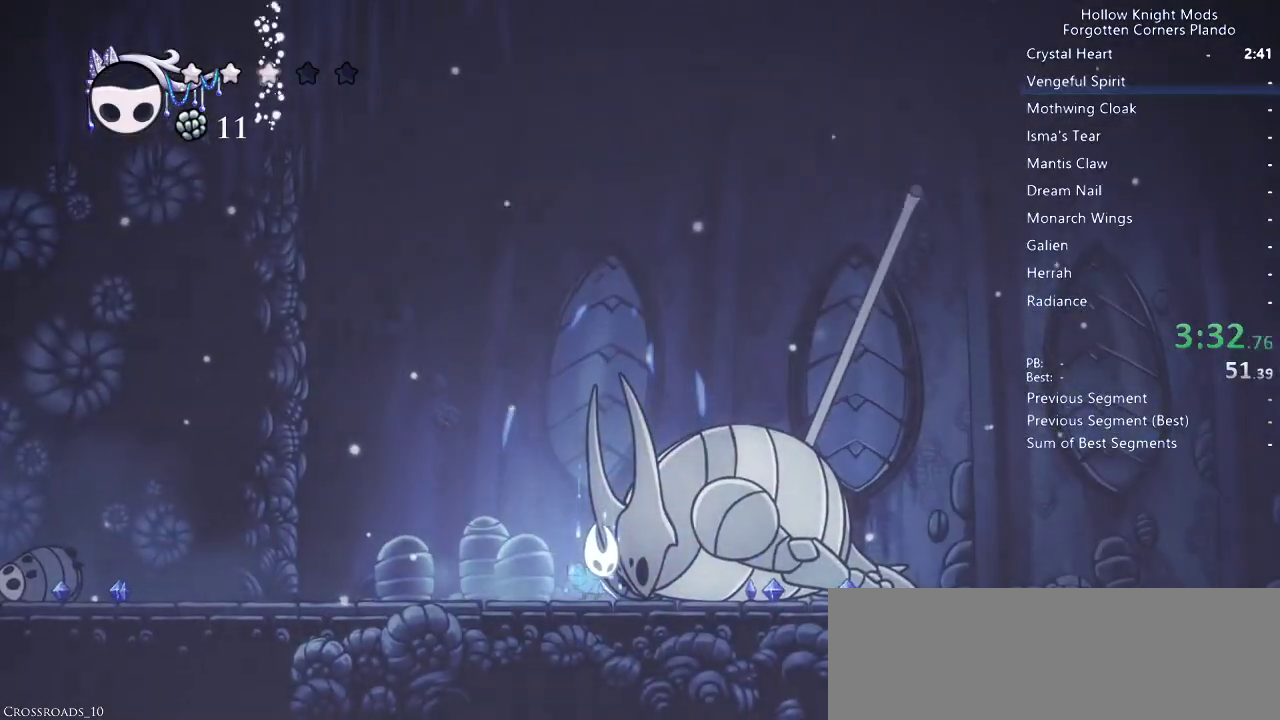
{"keys": [], "events": []}
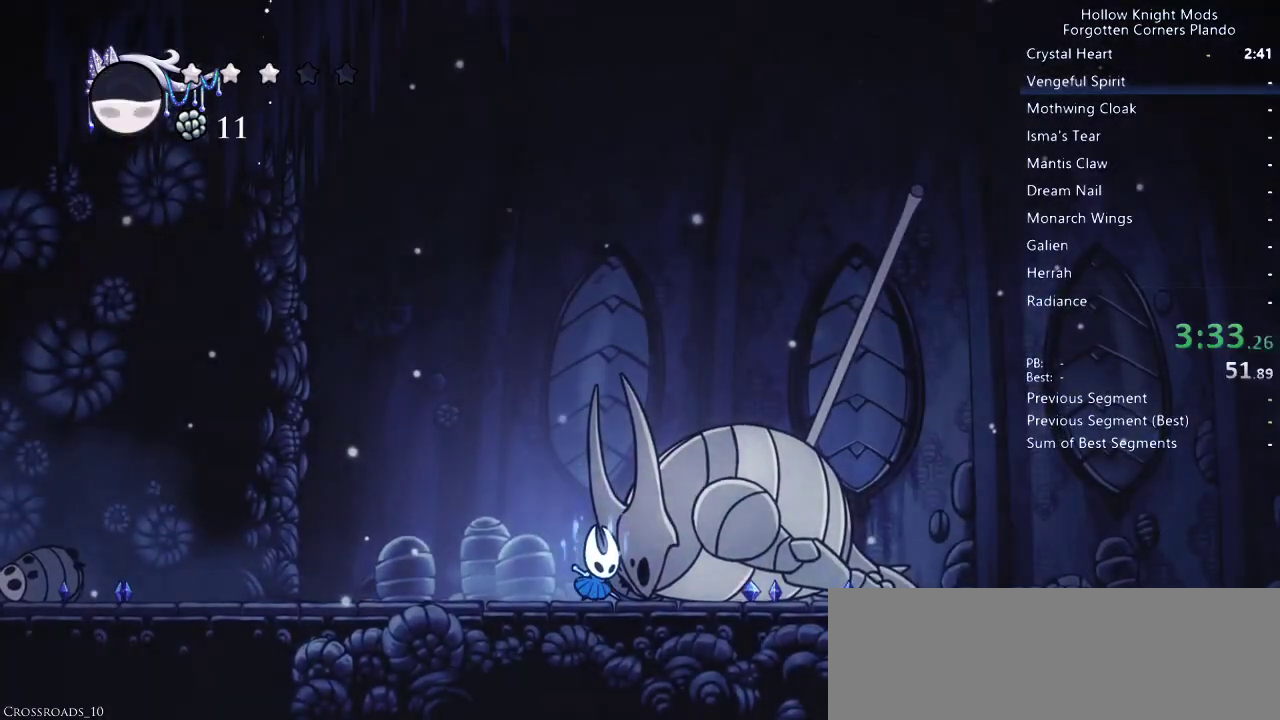
{"keys": ["up"], "events": [[433, "up", "down"]]}
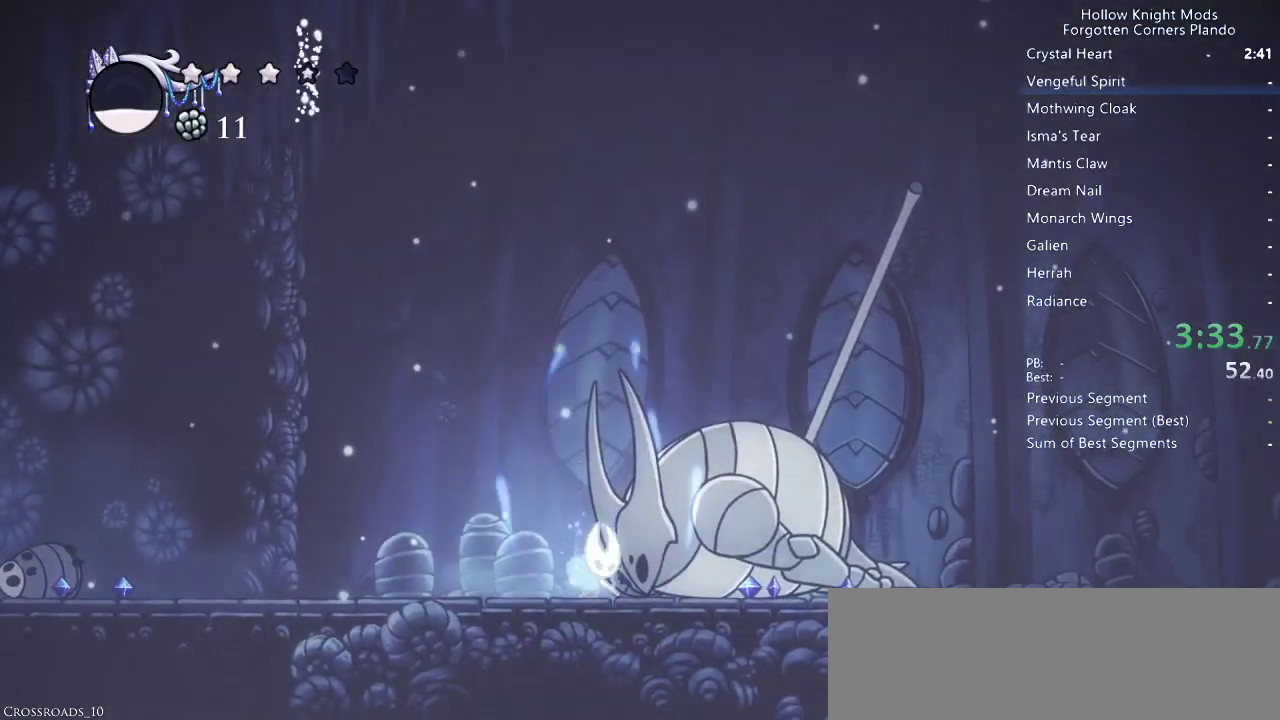
{"keys": ["up"], "events": []}
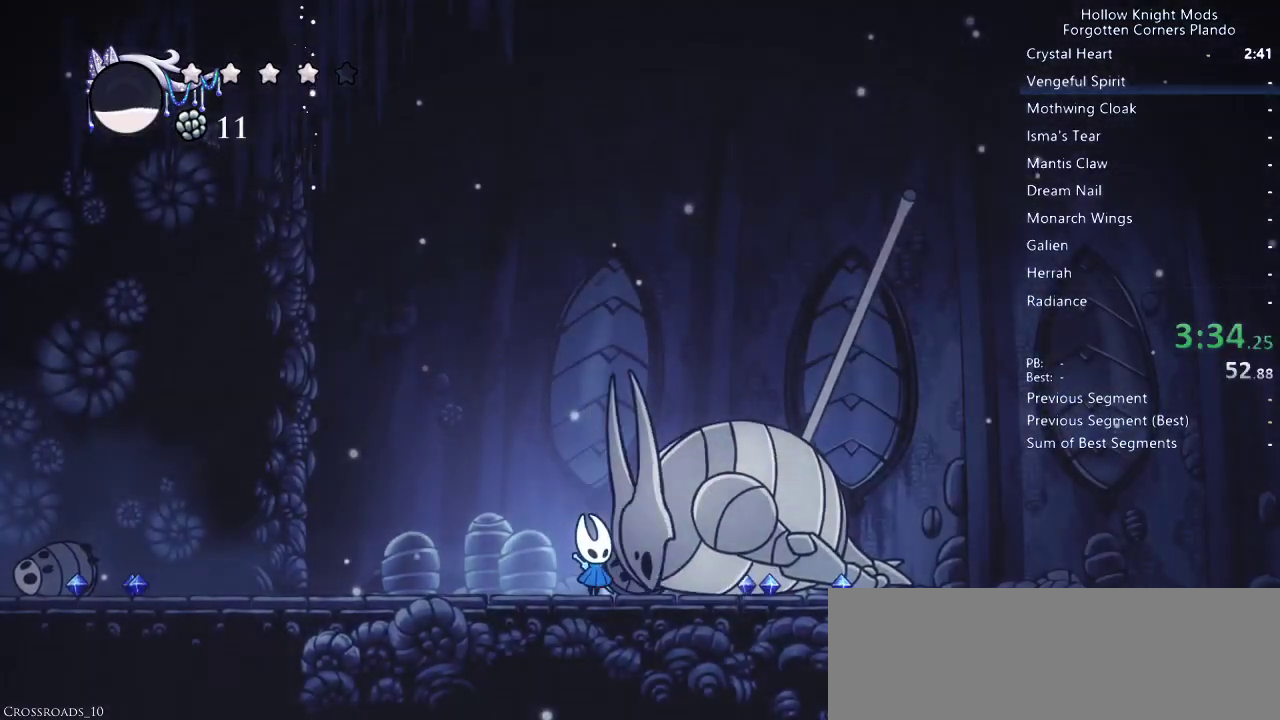
{"keys": ["up"], "events": [[300, "nail", "down"], [367, "nail", "up"]]}
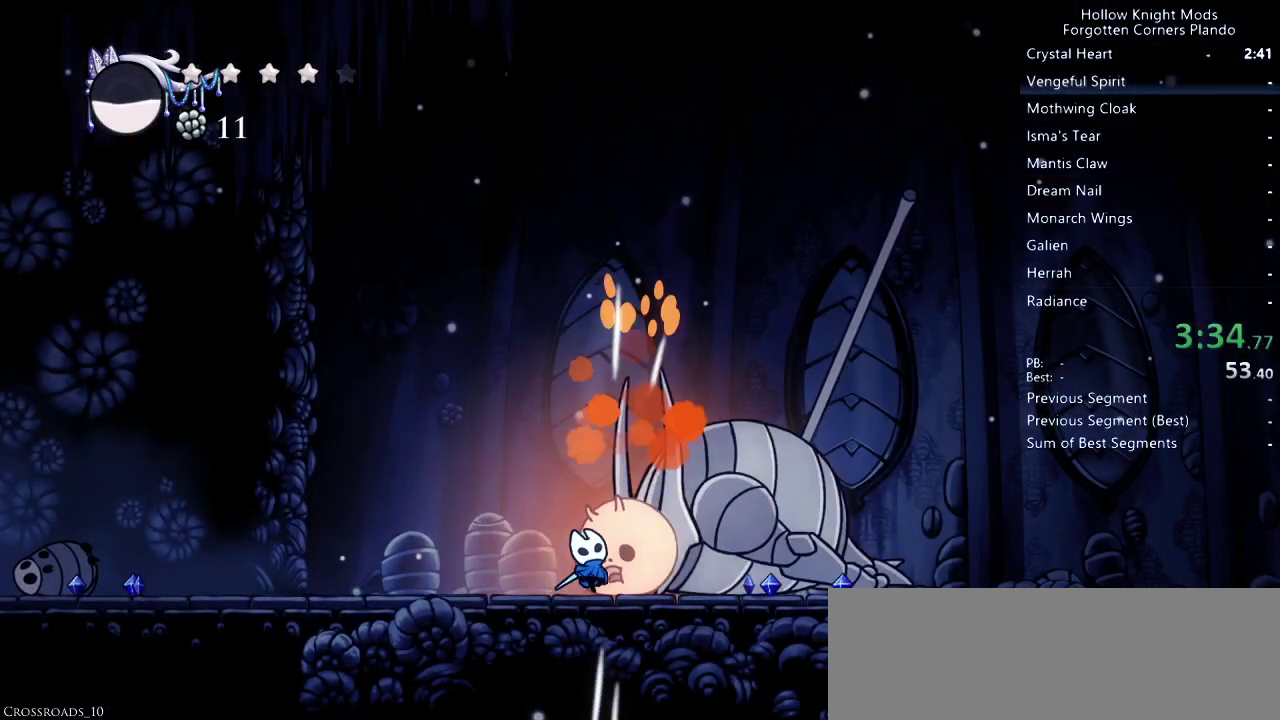
{"keys": ["up"], "events": [[167, "nail", "down"], [300, "nail", "up"]]}
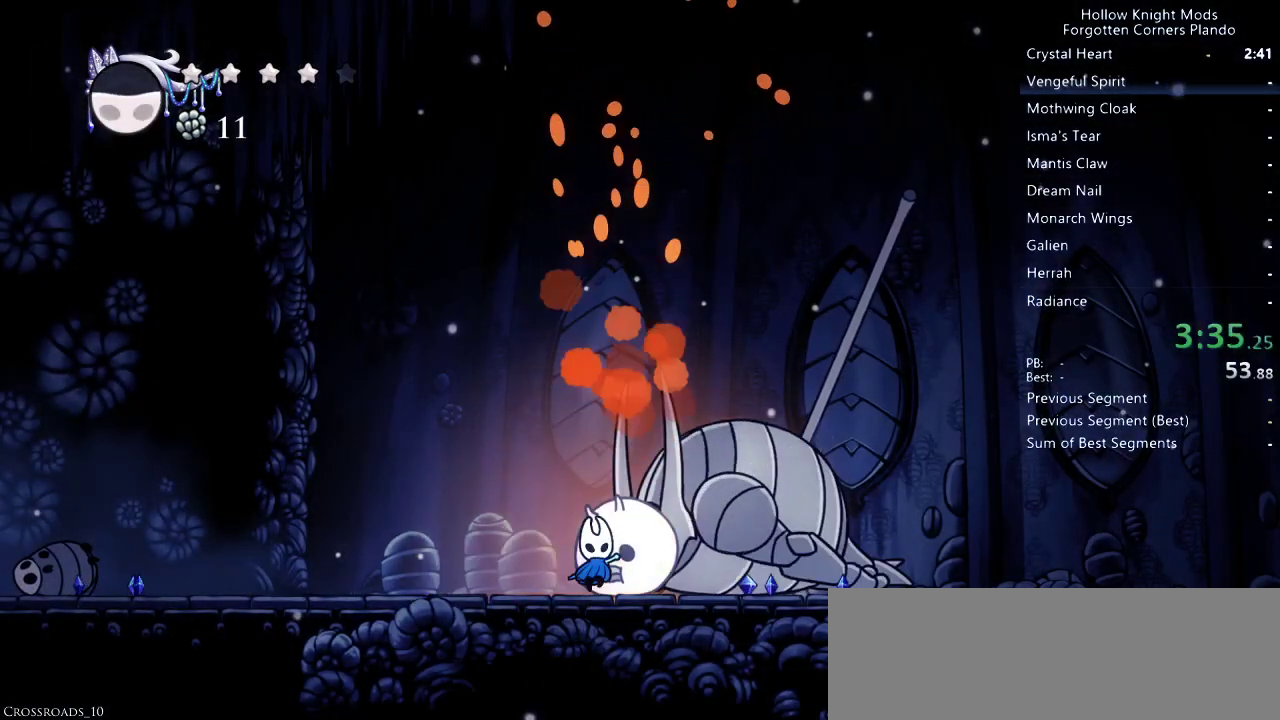
{"keys": ["up"], "events": [[133, "nail", "down"], [233, "nail", "up"]]}
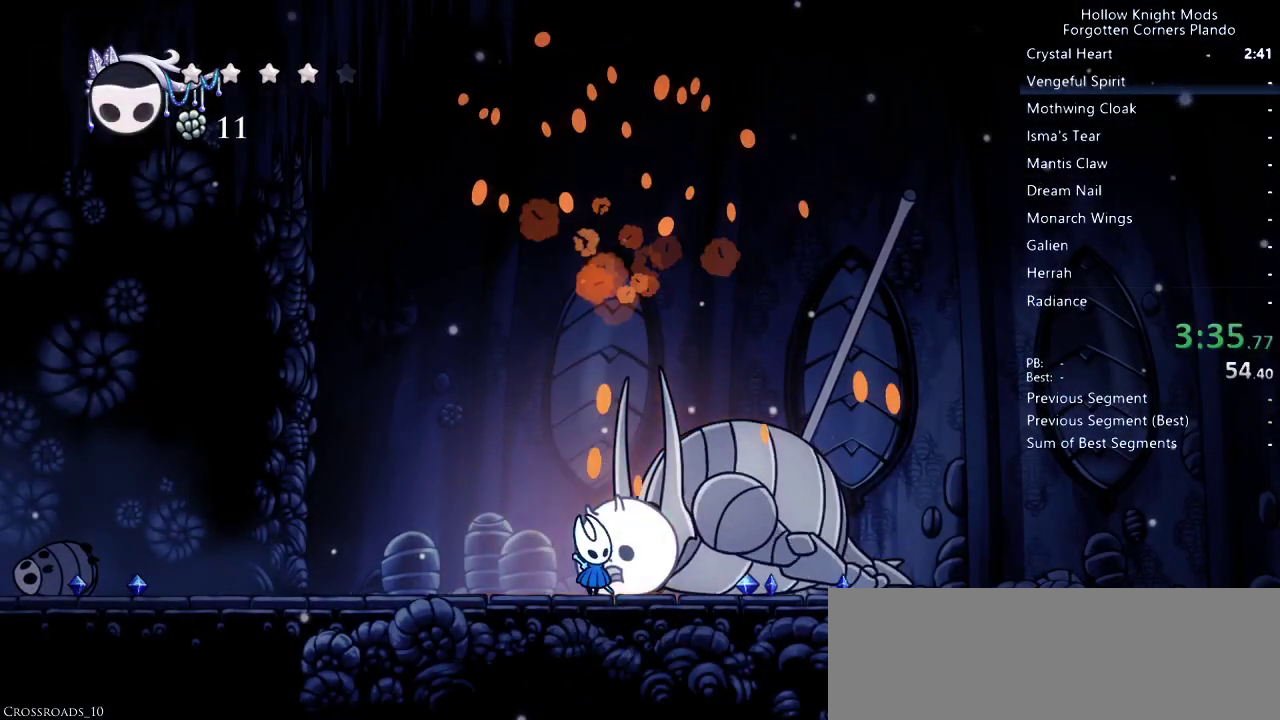
{"keys": ["nail", "up"], "events": [[33, "nail", "down"], [167, "nail", "up"], [467, "nail", "down"]]}
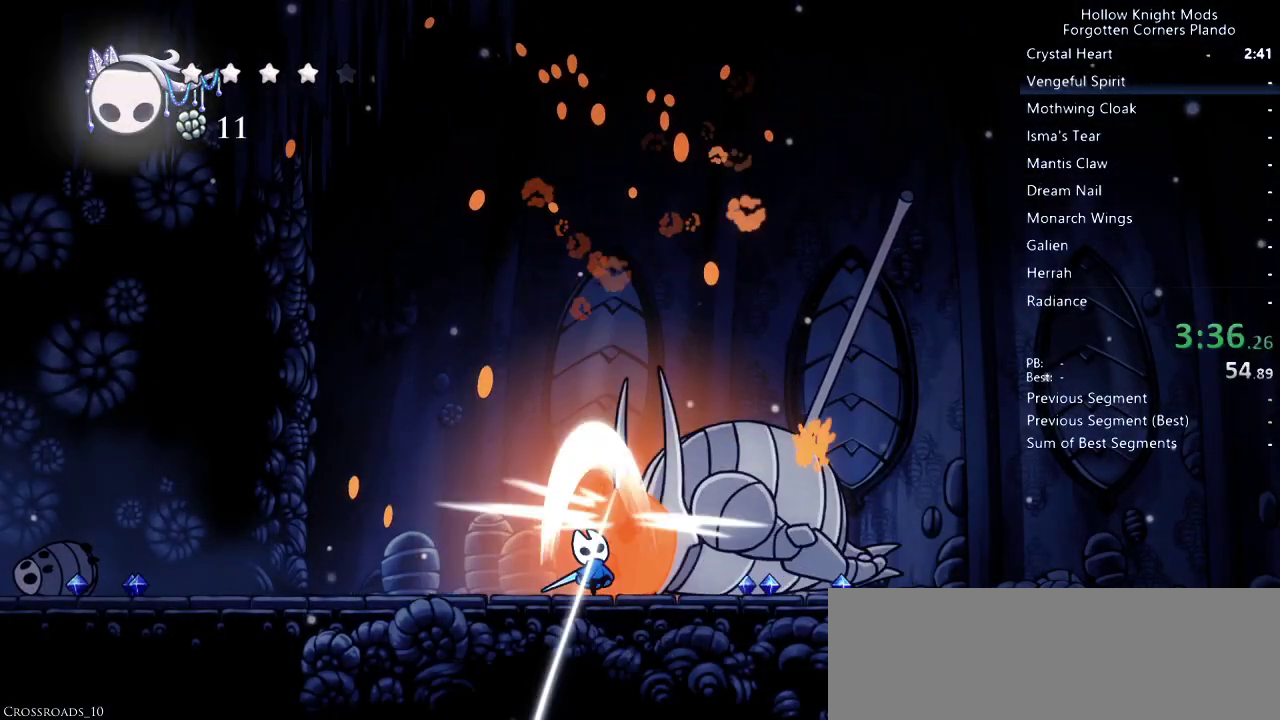
{"keys": ["up"], "events": [[100, "nail", "up"], [367, "nail", "down"], [500, "nail", "up"]]}
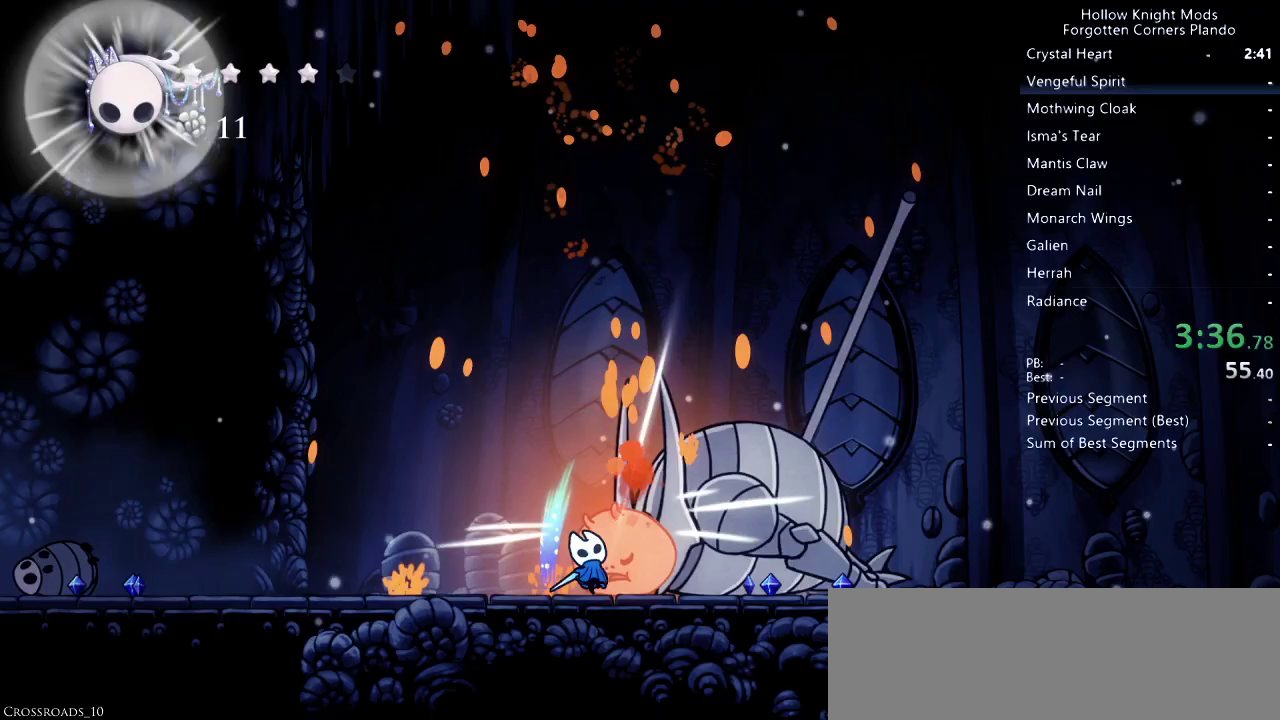
{"keys": ["up"], "events": [[267, "nail", "down"], [433, "nail", "up"]]}
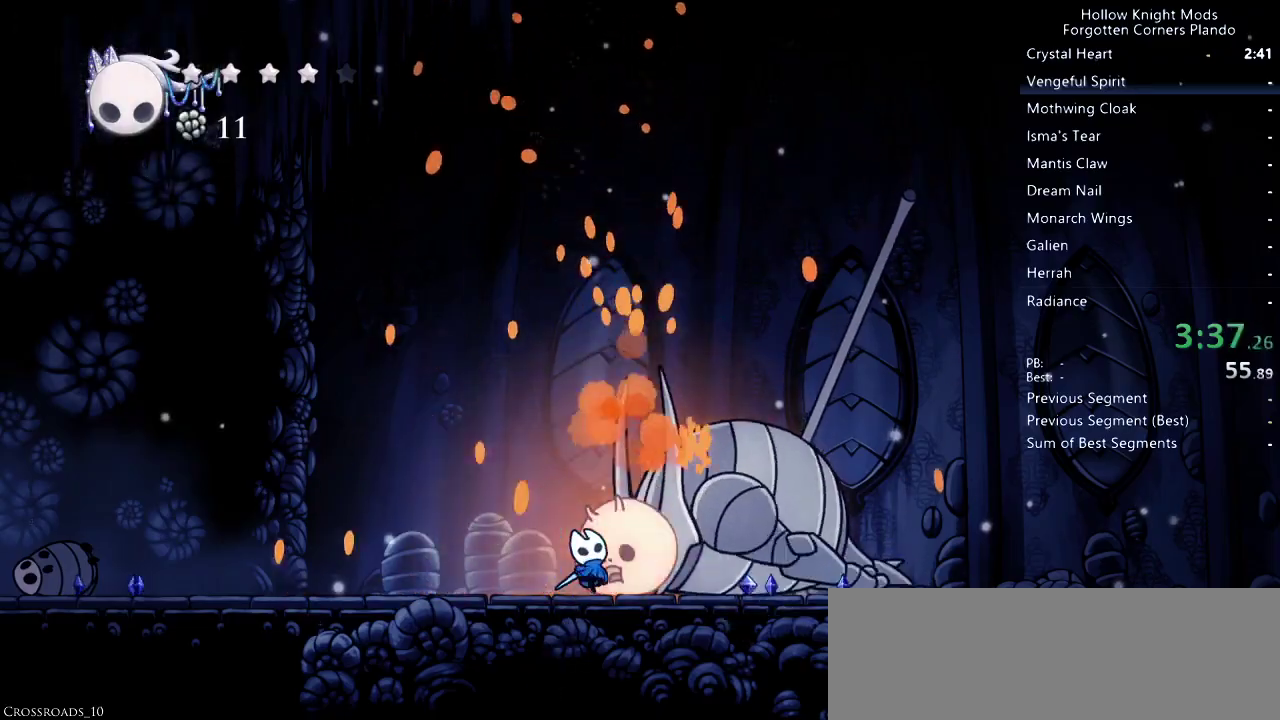
{"keys": ["left"], "events": [[167, "nail", "down"], [333, "nail", "up"], [433, "left", "down"], [500, "up", "up"]]}
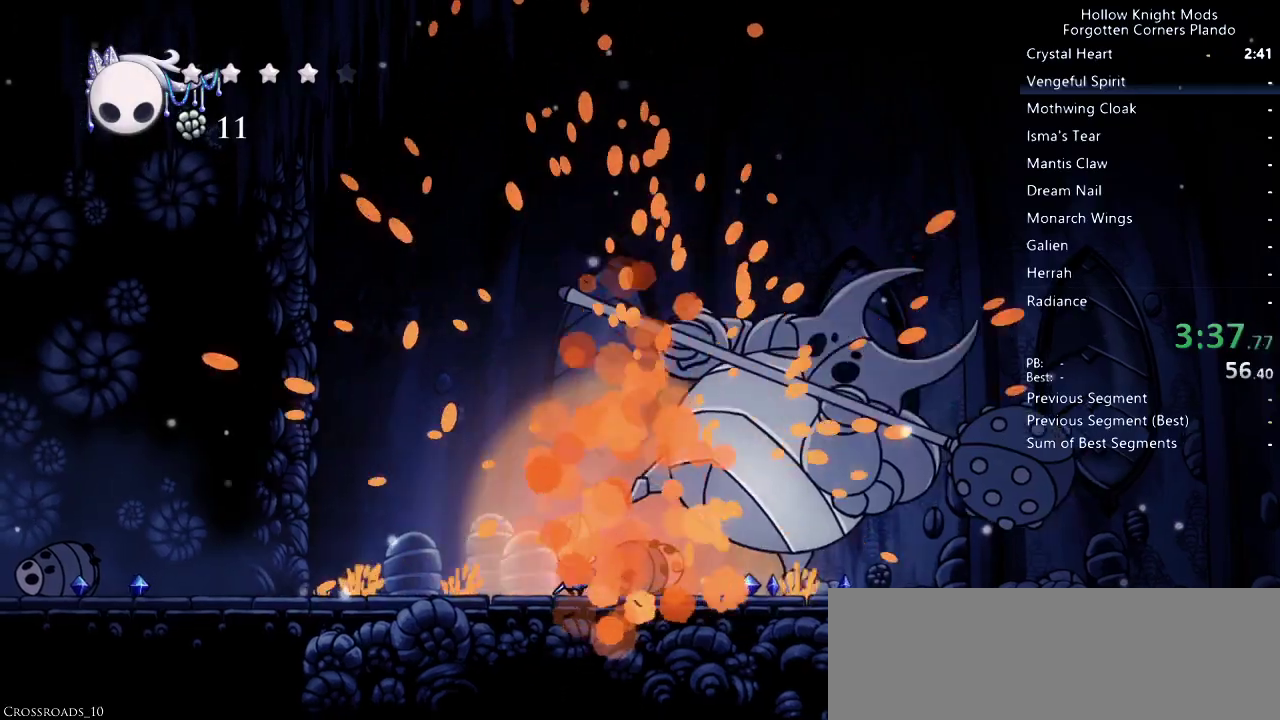
{"keys": [], "events": [[200, "left", "up"], [200, "right", "down"], [267, "nail", "down"], [400, "nail", "up"], [467, "right", "up"]]}
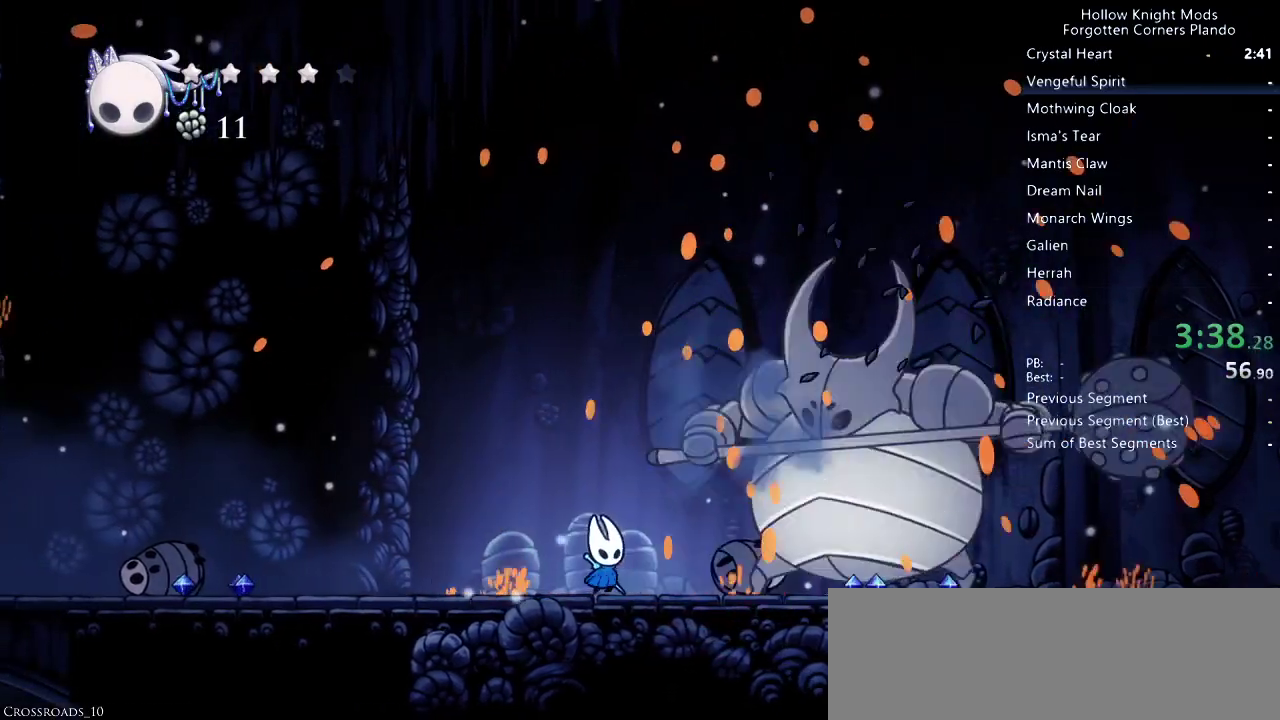
{"keys": ["nail", "right"], "events": [[100, "right", "down"], [133, "nail", "down"], [267, "nail", "up"], [500, "nail", "down"]]}
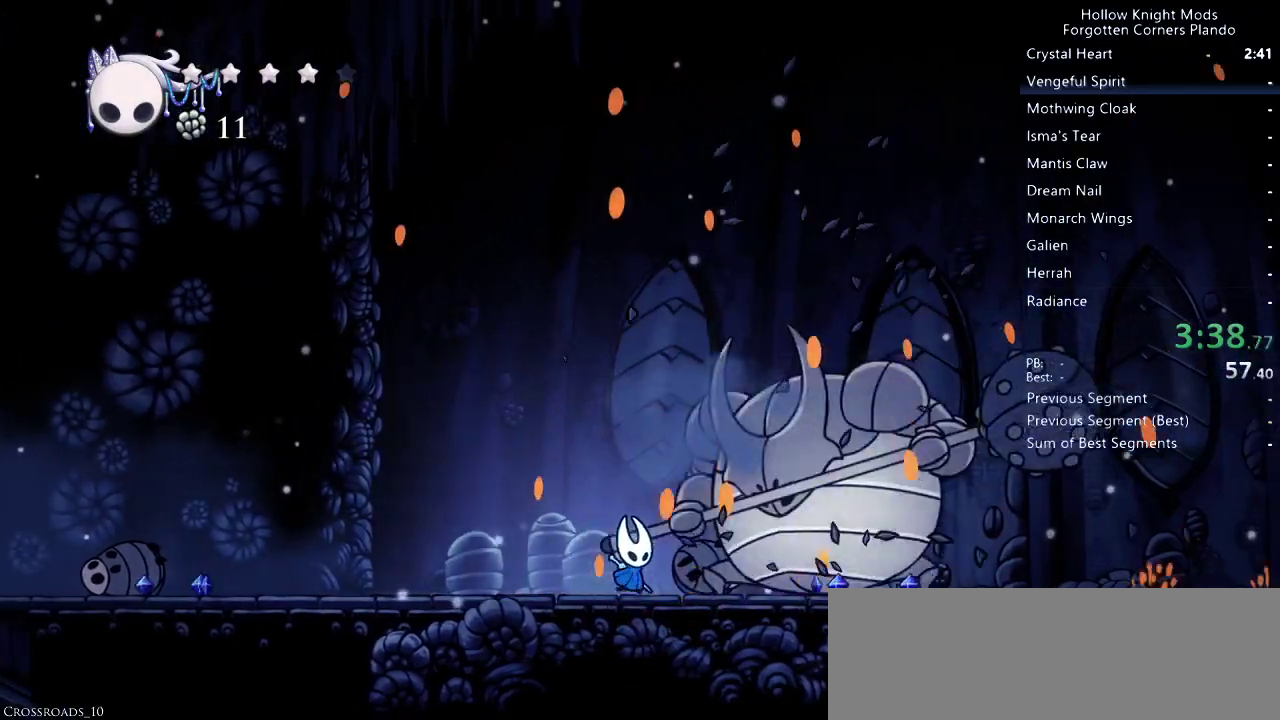
{"keys": ["jump", "left"], "events": [[133, "left", "down"], [133, "right", "up"], [167, "nail", "up"], [300, "jump", "down"]]}
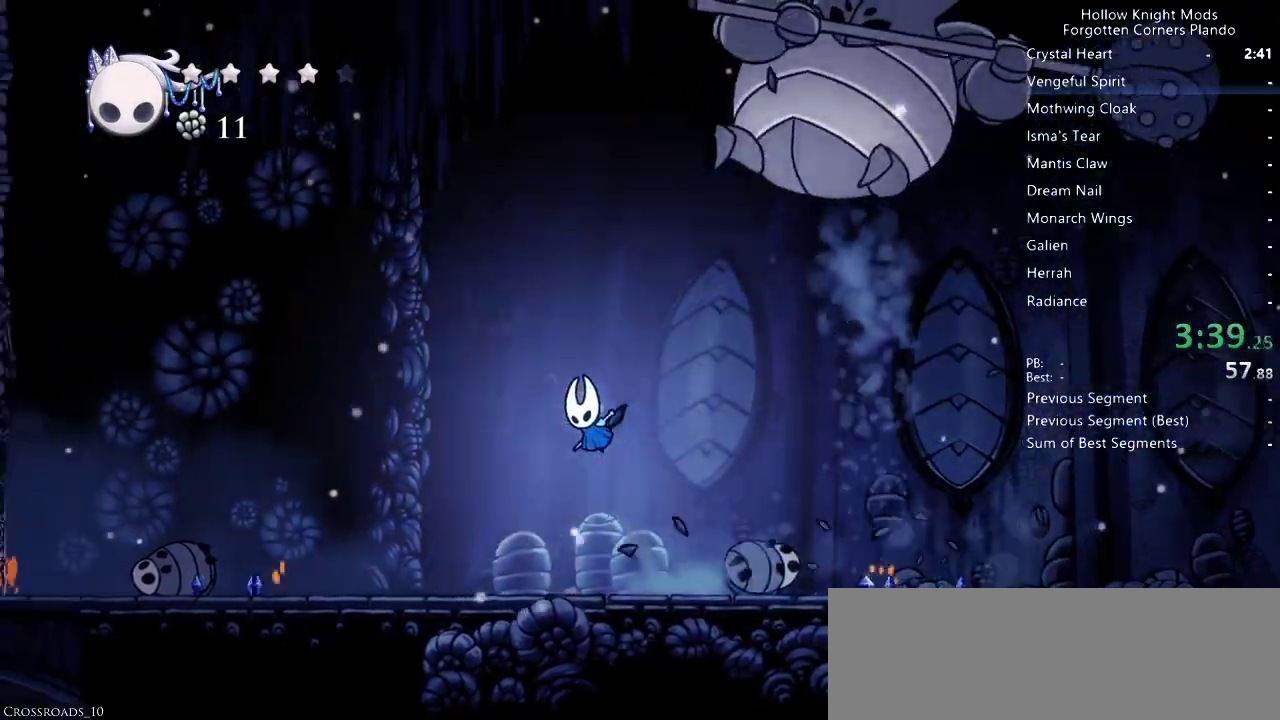
{"keys": [], "events": [[33, "left", "up"], [33, "right", "down"], [267, "nail", "down"], [267, "right", "up"], [400, "nail", "up"], [433, "jump", "up"]]}
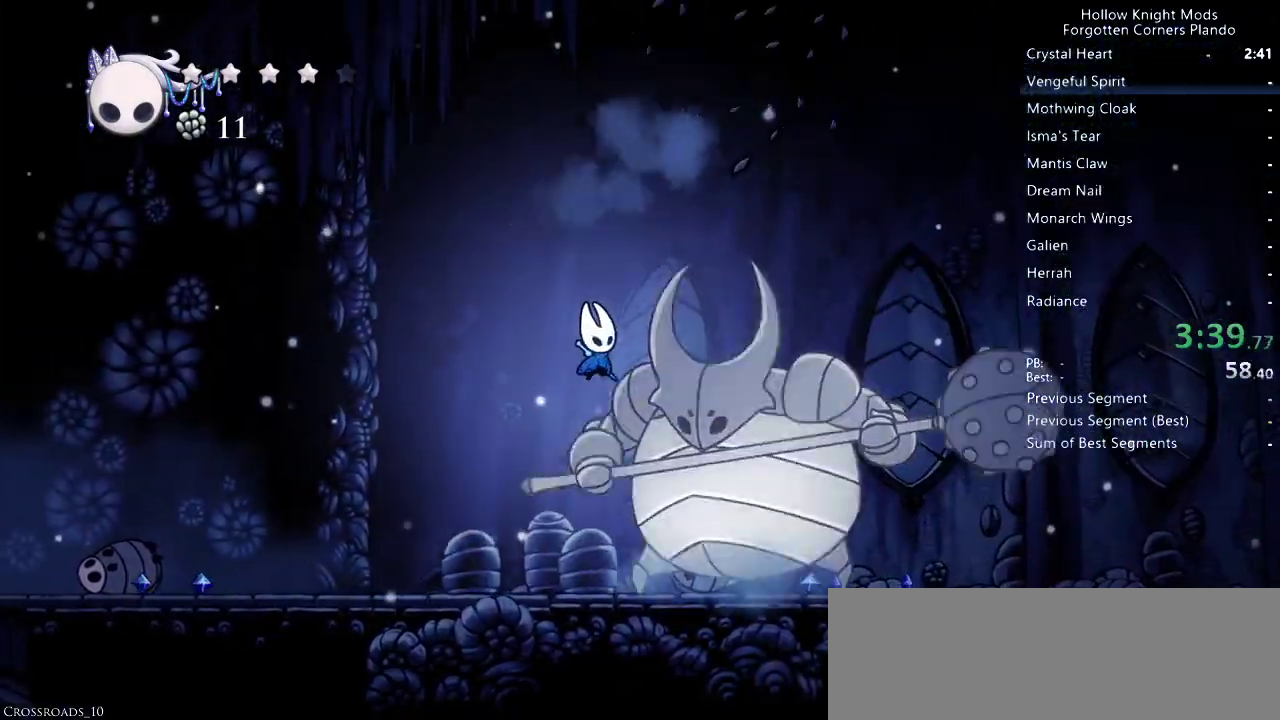
{"keys": ["nail"], "events": [[133, "nail", "down"], [267, "nail", "up"], [500, "nail", "down"]]}
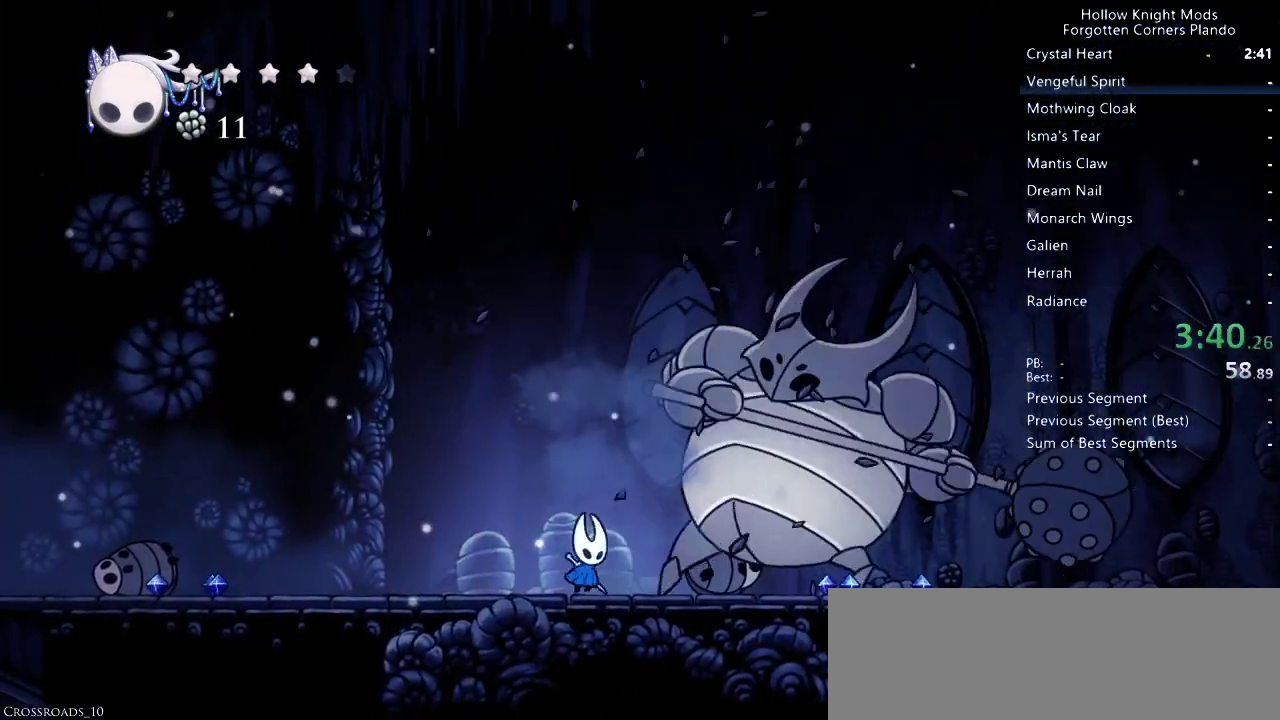
{"keys": ["left"], "events": [[67, "left", "down"], [167, "nail", "up"]]}
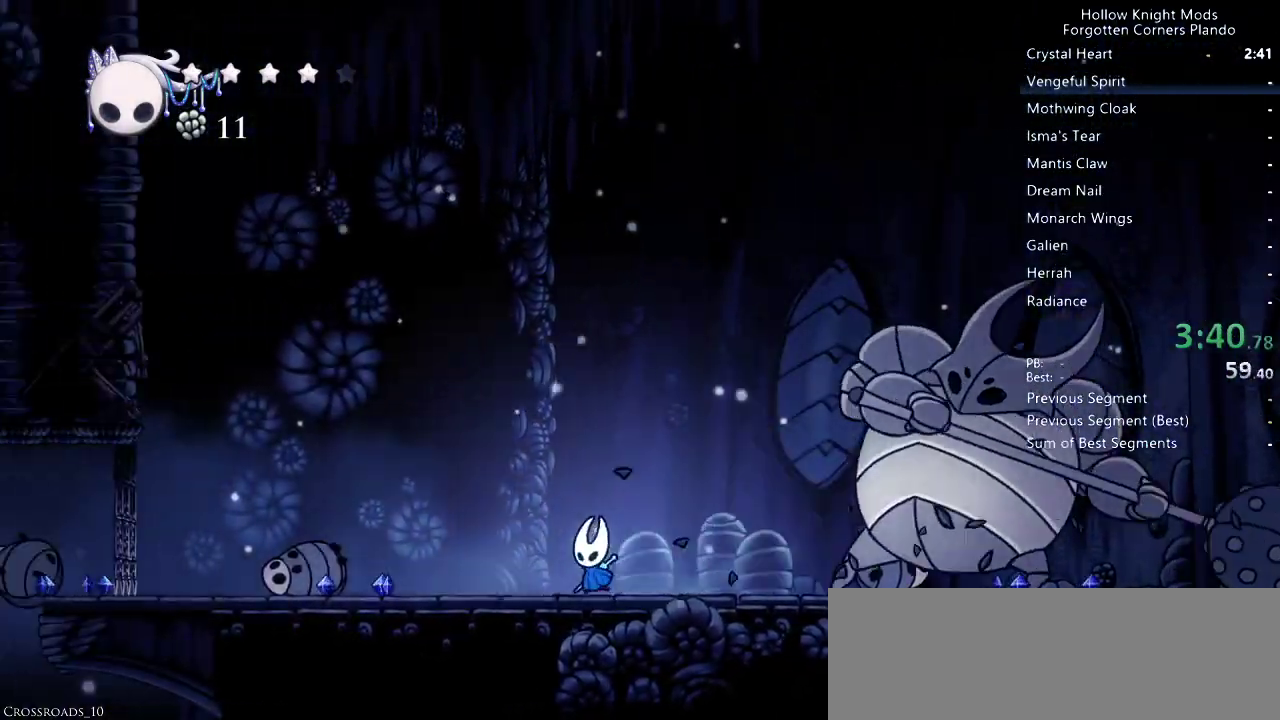
{"keys": ["left", "up"], "events": [[433, "up", "down"]]}
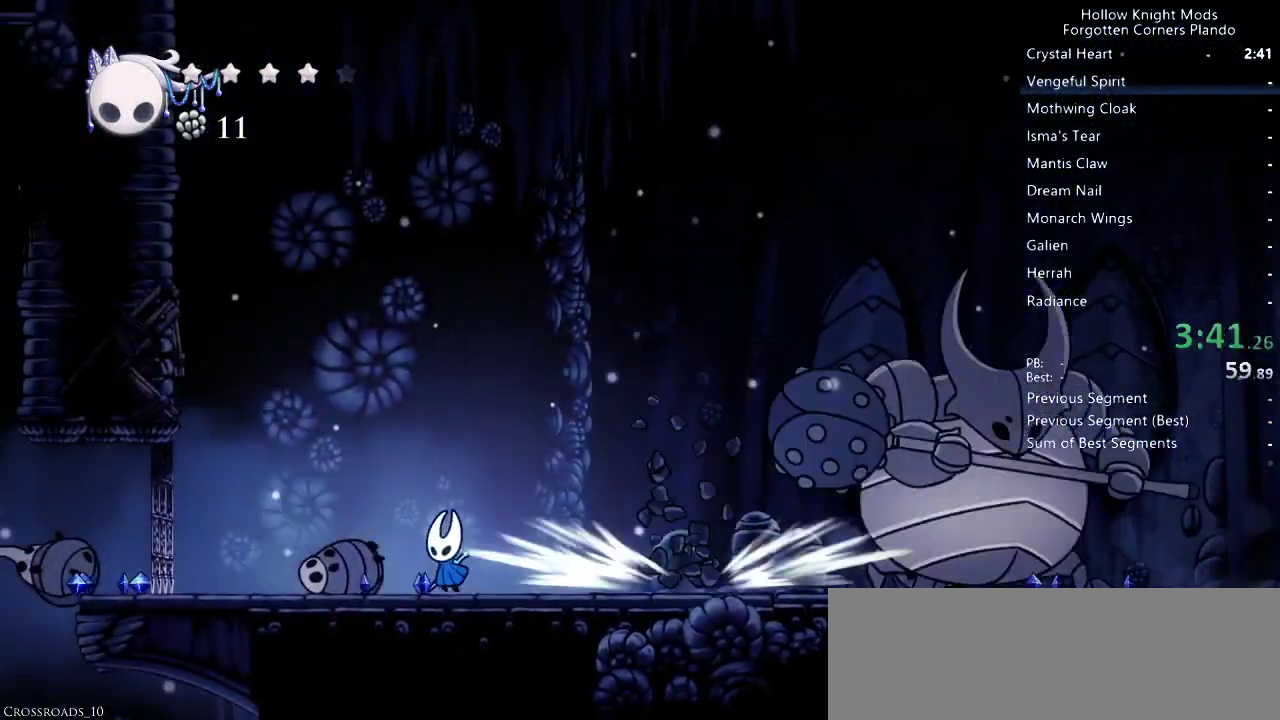
{"keys": ["jump", "right"], "events": [[300, "up", "up"], [367, "jump", "down"], [433, "left", "up"], [433, "right", "down"]]}
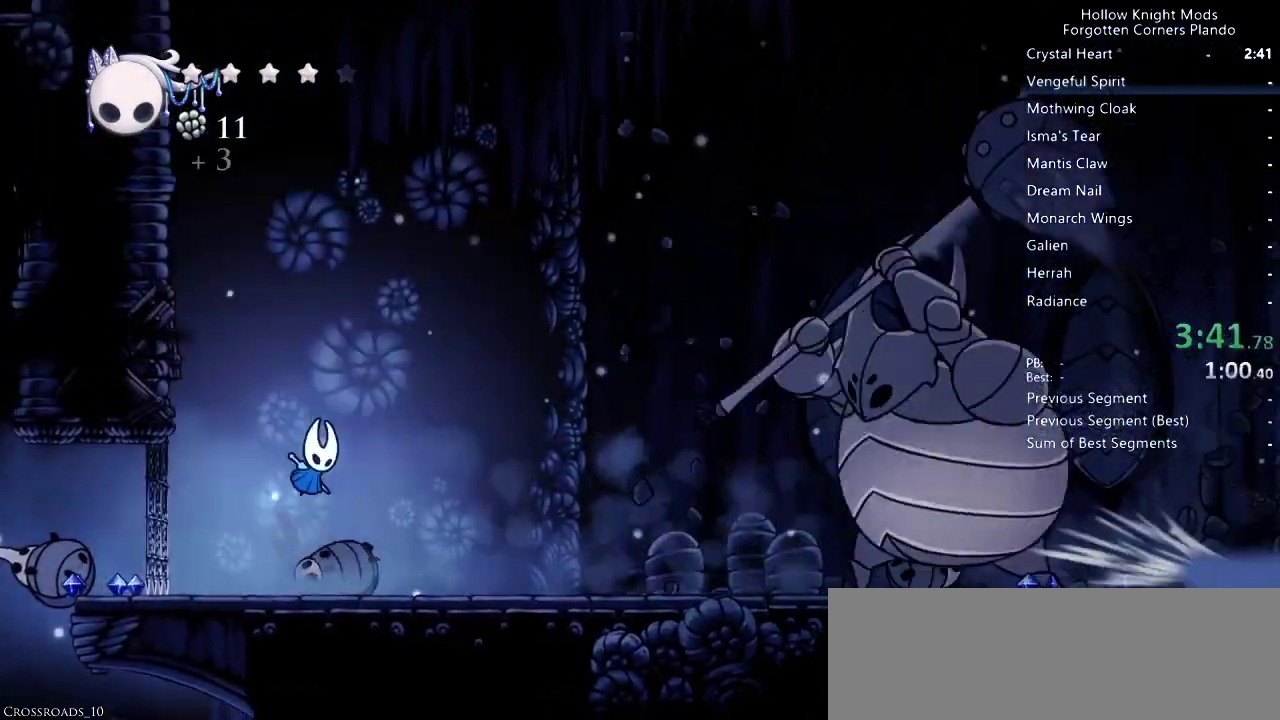
{"keys": ["nail", "right"], "events": [[67, "nail", "down"], [67, "right", "up"], [233, "nail", "up"], [267, "jump", "up"], [367, "right", "down"], [400, "nail", "down"]]}
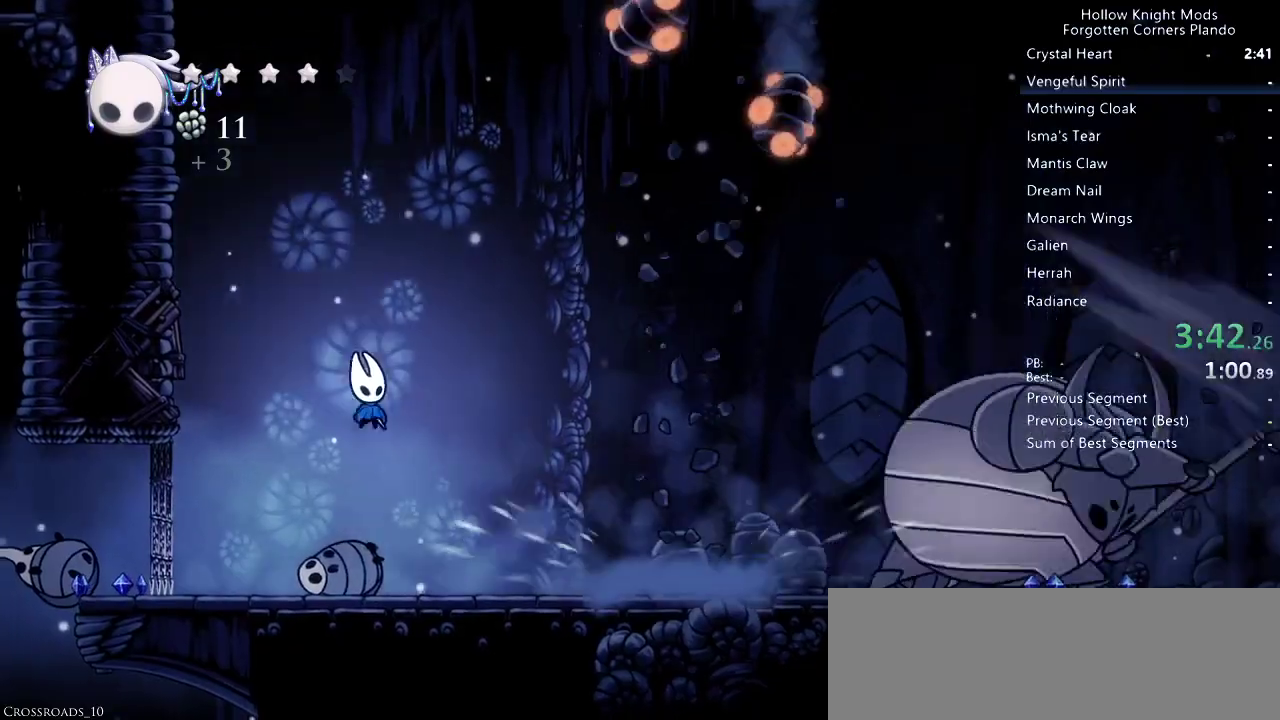
{"keys": ["jump", "nail", "right"], "events": [[33, "nail", "up"], [67, "right", "up"], [133, "left", "down"], [267, "jump", "down"], [333, "left", "up"], [333, "right", "down"], [500, "nail", "down"]]}
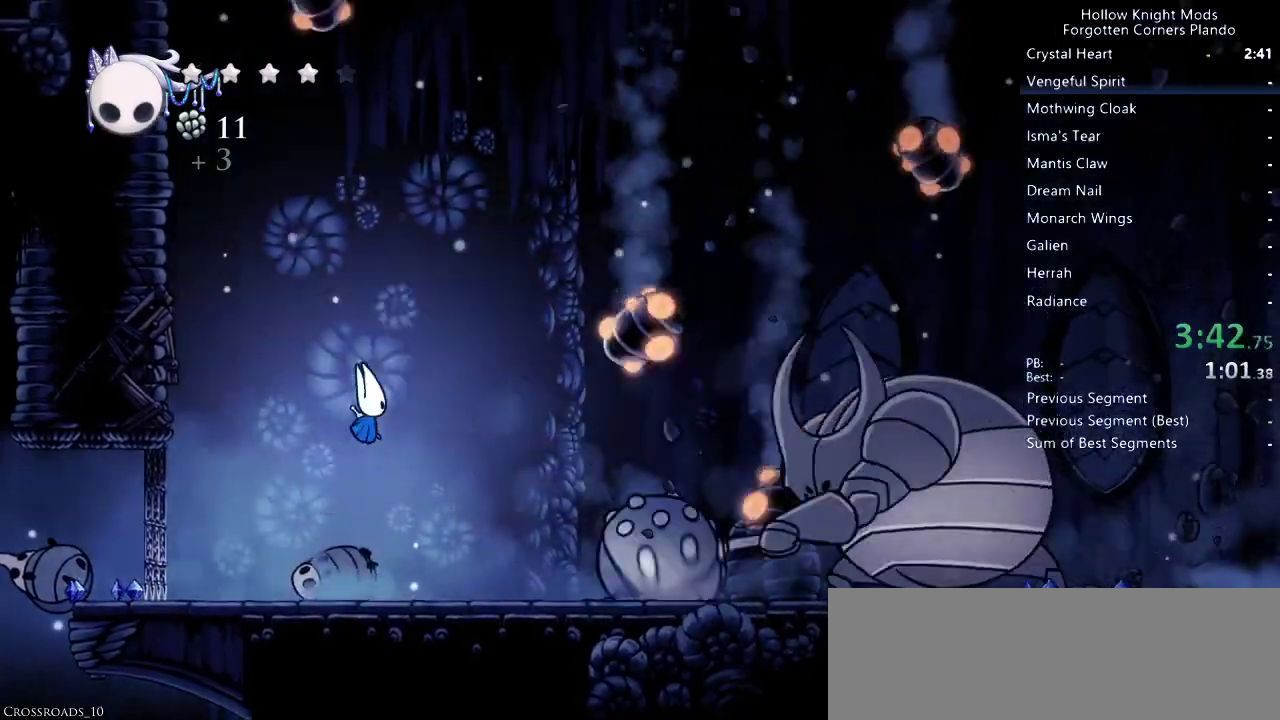
{"keys": ["left", "up"], "events": [[67, "right", "up"], [133, "left", "down"], [167, "jump", "up"], [167, "nail", "up"], [267, "up", "down"]]}
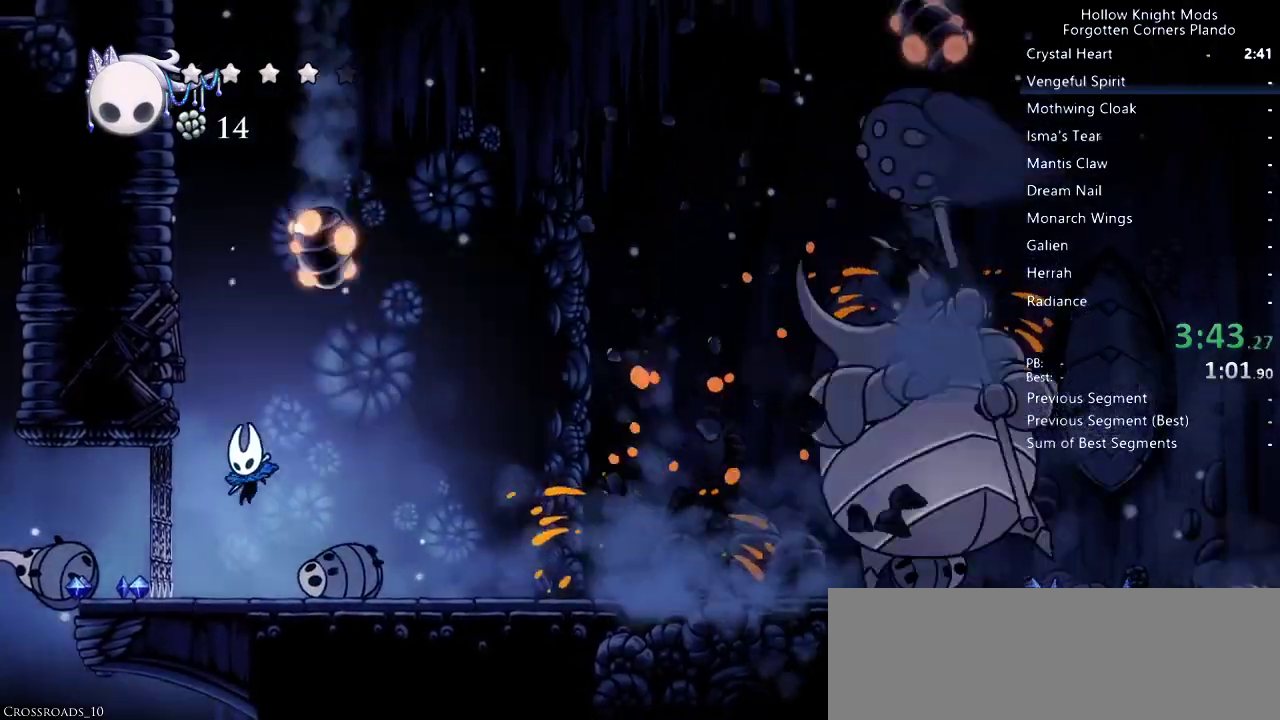
{"keys": ["left", "up"], "events": []}
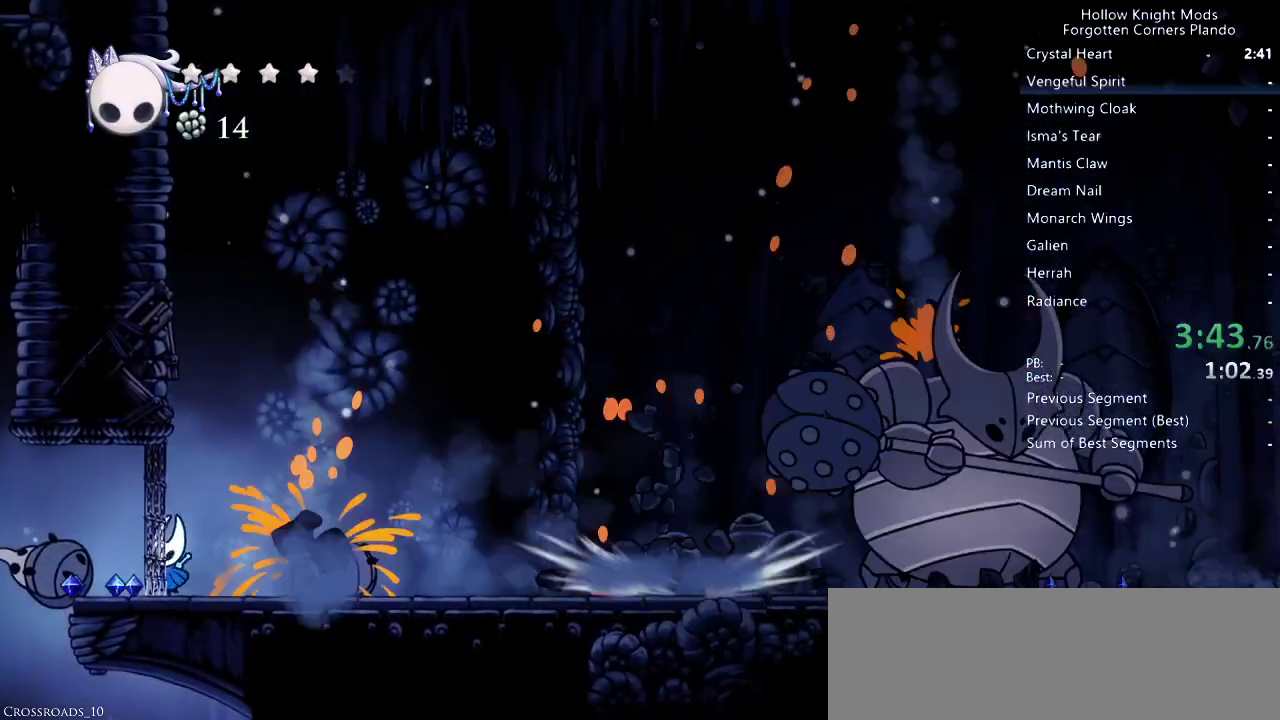
{"keys": ["left", "nail", "up"], "events": [[433, "nail", "down"]]}